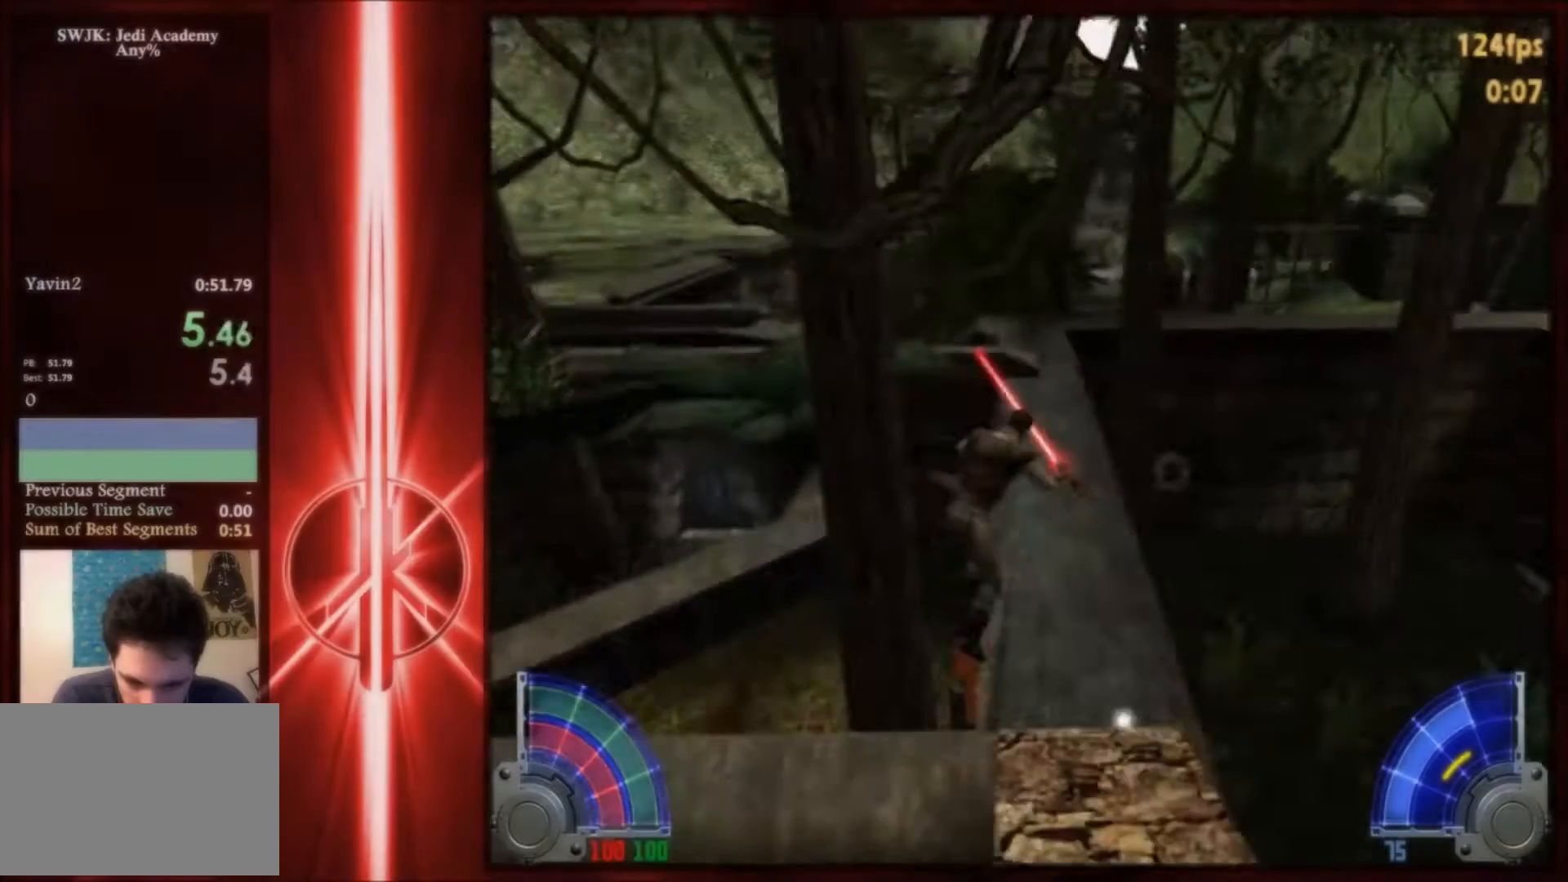
Gameplay with keyboard and mouse; each line is a JSON object with the keys and mouse buttons held at the frame after it. "events" lists presses ("down") and releases ("up") of "1", "2", "3", "4", "5", "6", "7", "a", "alt", "backslash", "c", "caps_lock", "ctrl", "d", "e", "f", "q", "r", "s", "shift", "space", "t", "tab", "tilde", "v", "w", "x", "y", "mouse_left", "mouse_right", "mouse_mb4" and "mouse_mb5" between this image and that frame as [ms after this image, input, new state], when the widget could be followed in between. "mouse_left", "mouse_right", "mouse_mb4", "mouse_mb5" = the "left", "right", "mb4", "mb5" buttons of the "mouse" list. No other keys are recorded. Not read: mouse_move.
{"keys": ["a", "w"], "mouse": [], "events": [[67, "space", "up"], [434, "a", "down"], [434, "d", "up"]]}
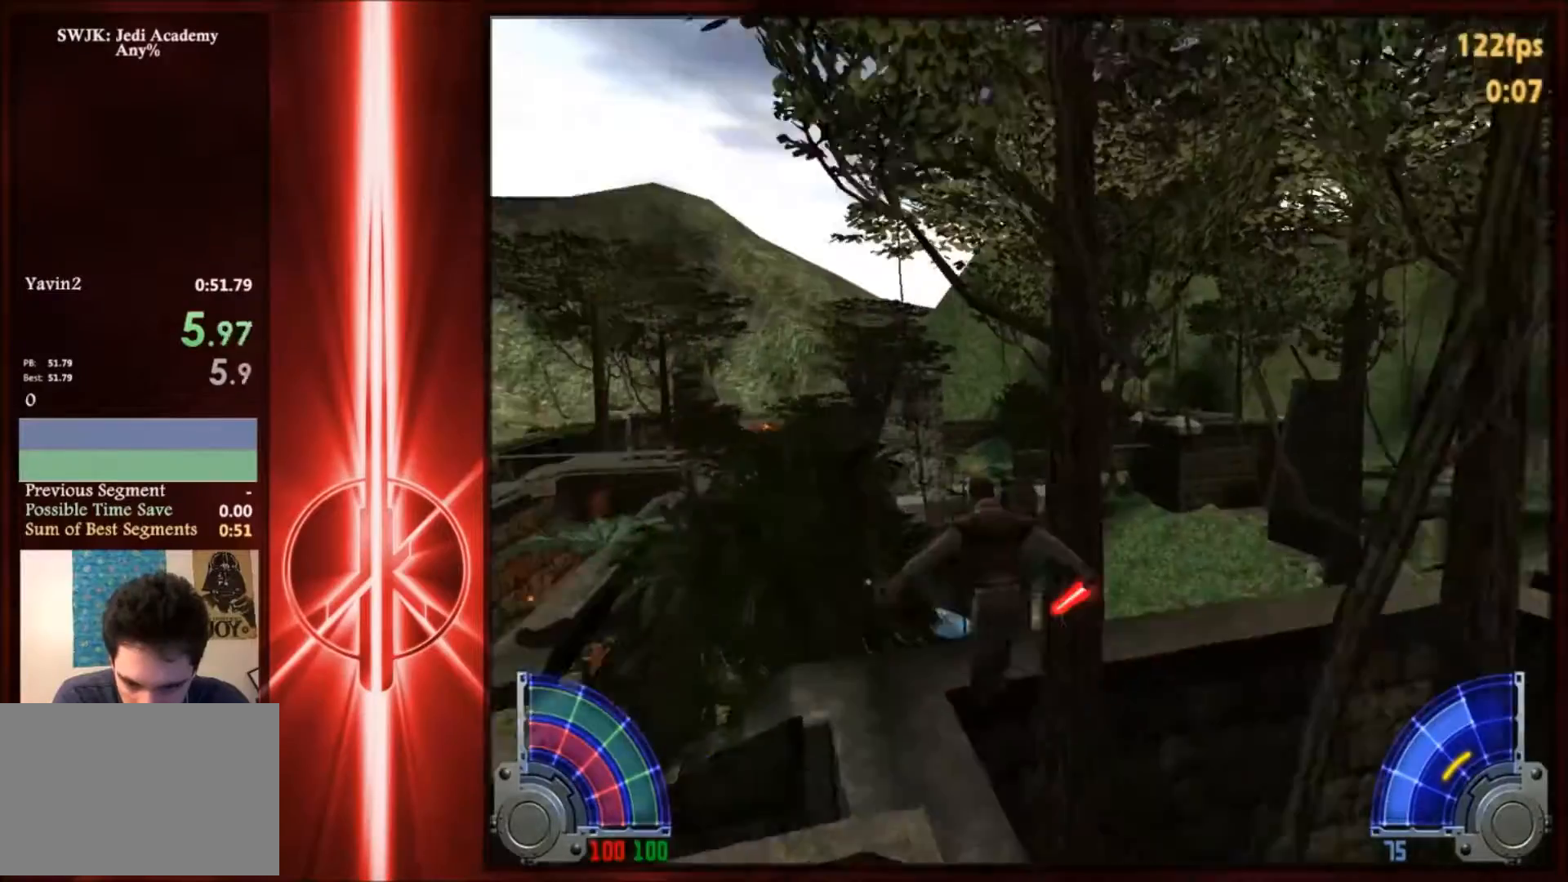
{"keys": ["a", "space", "w"], "mouse": [], "events": [[333, "space", "down"]]}
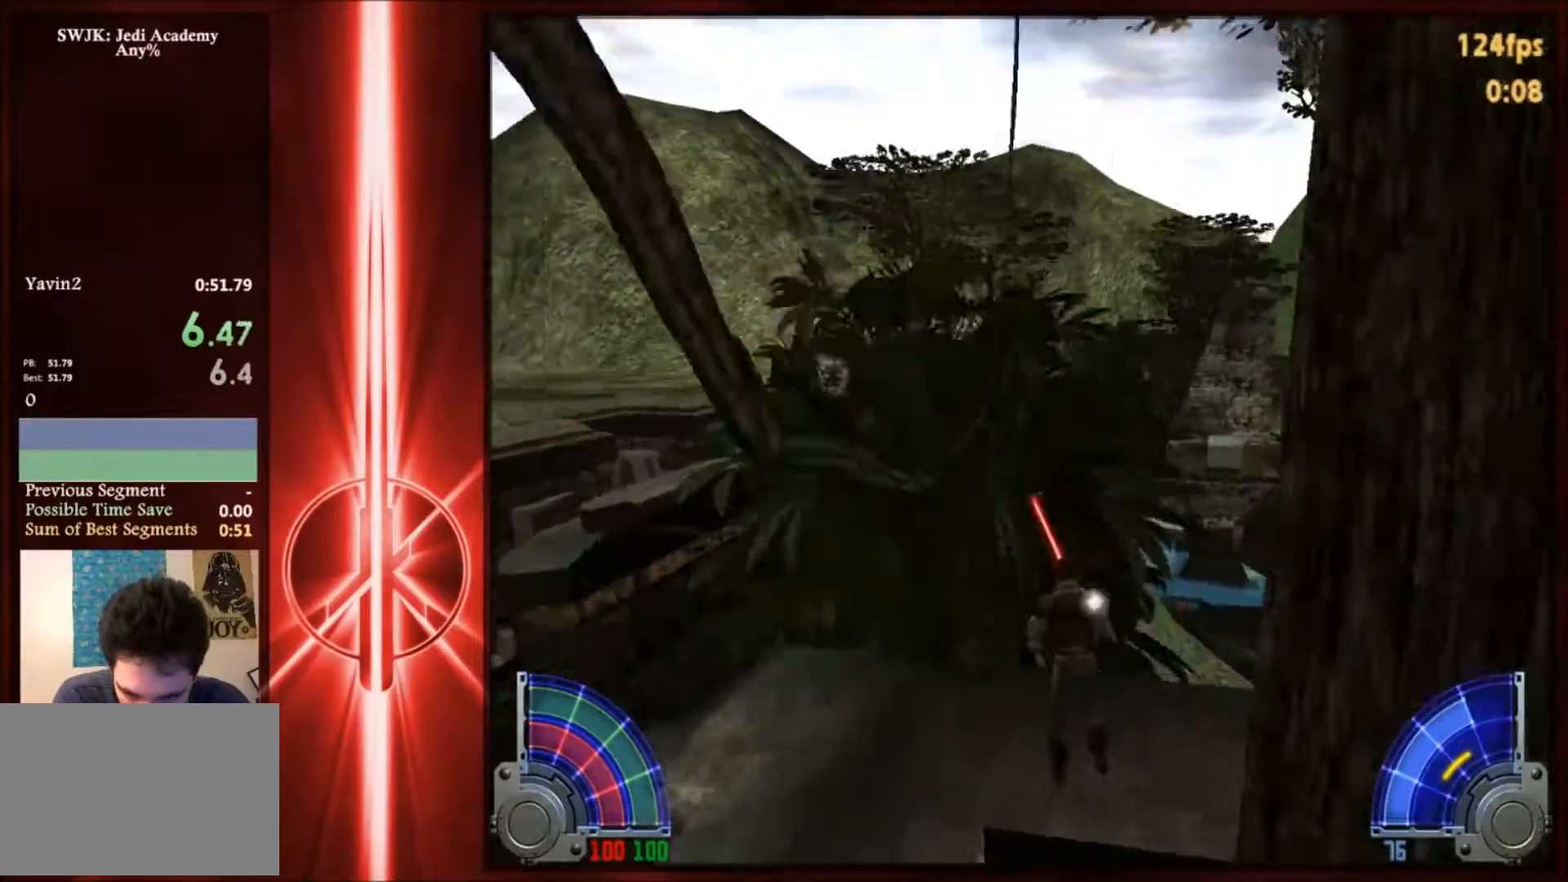
{"keys": ["a", "w"], "mouse": [], "events": [[234, "space", "up"]]}
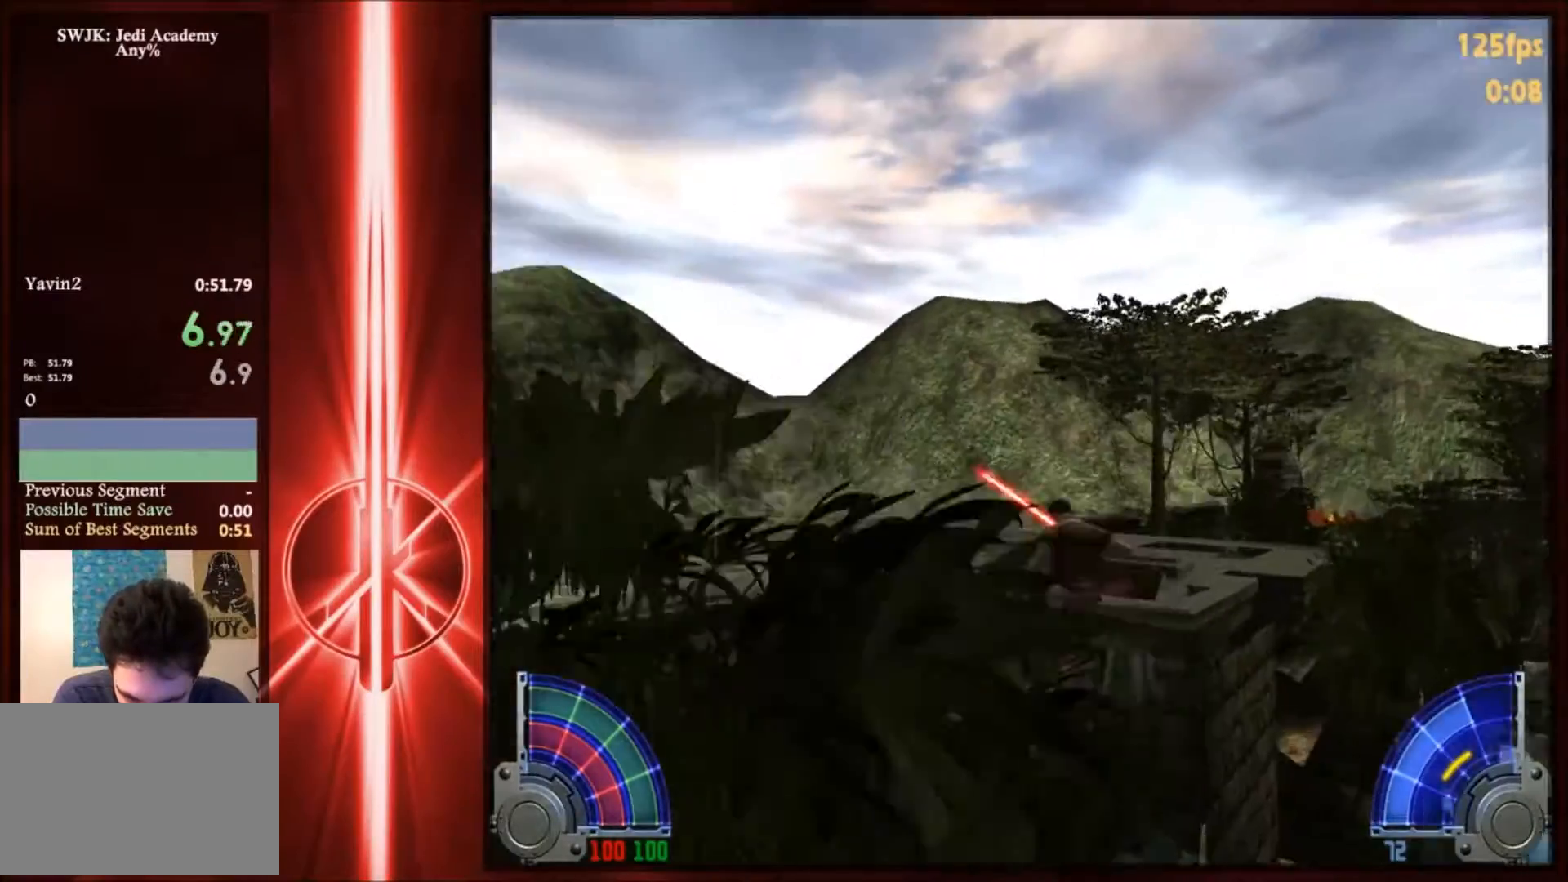
{"keys": ["d", "space", "w"], "mouse": [], "events": [[101, "d", "down"], [134, "a", "up"], [501, "space", "down"]]}
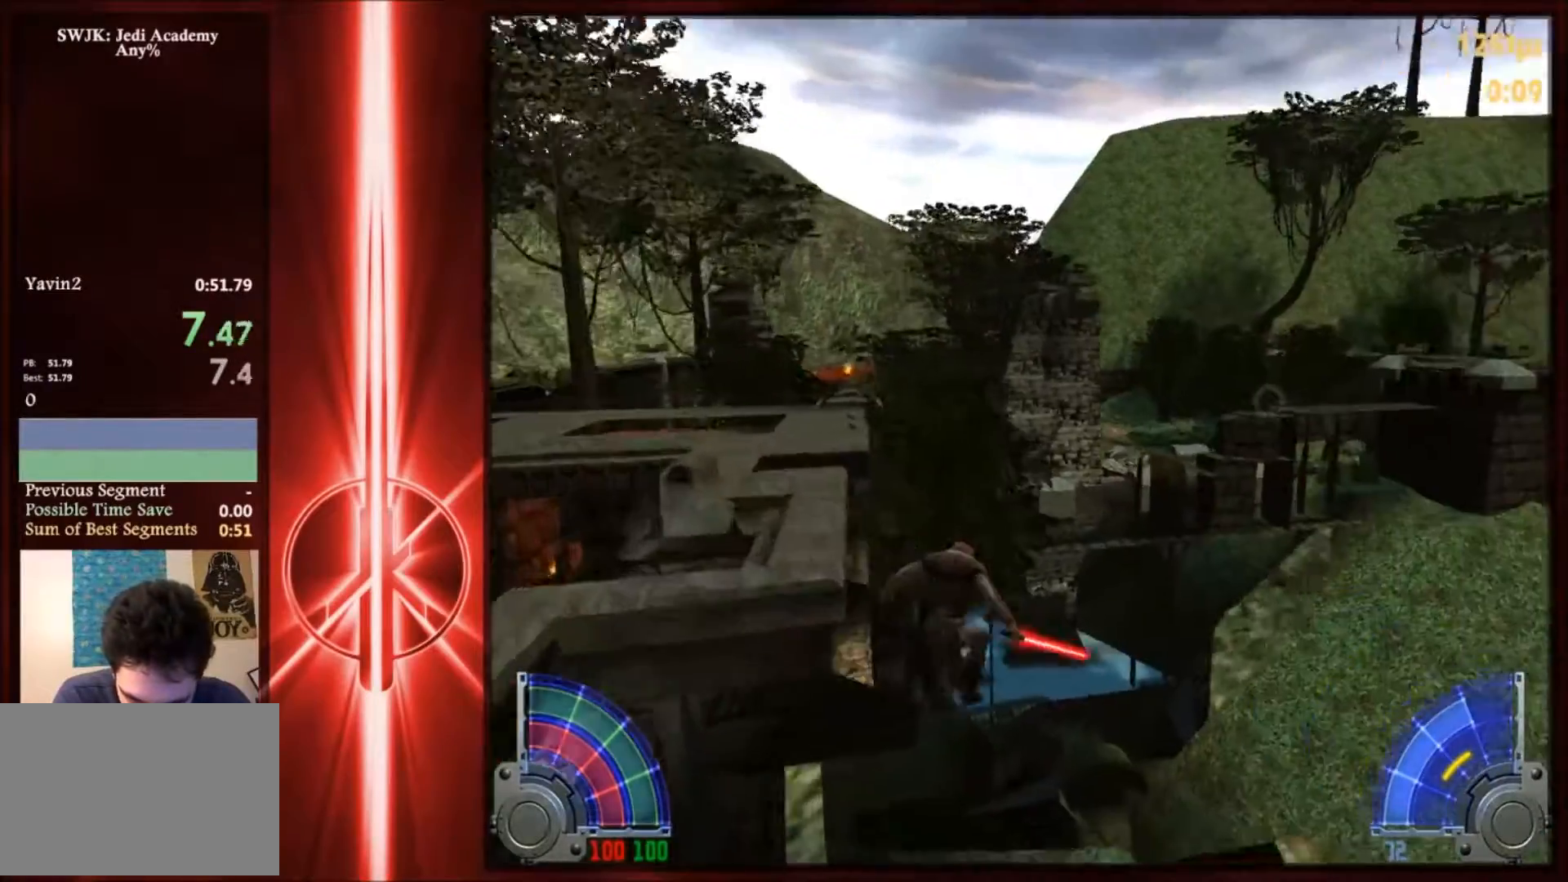
{"keys": ["a", "w"], "mouse": [], "events": [[234, "a", "down"], [267, "d", "up"], [334, "space", "up"]]}
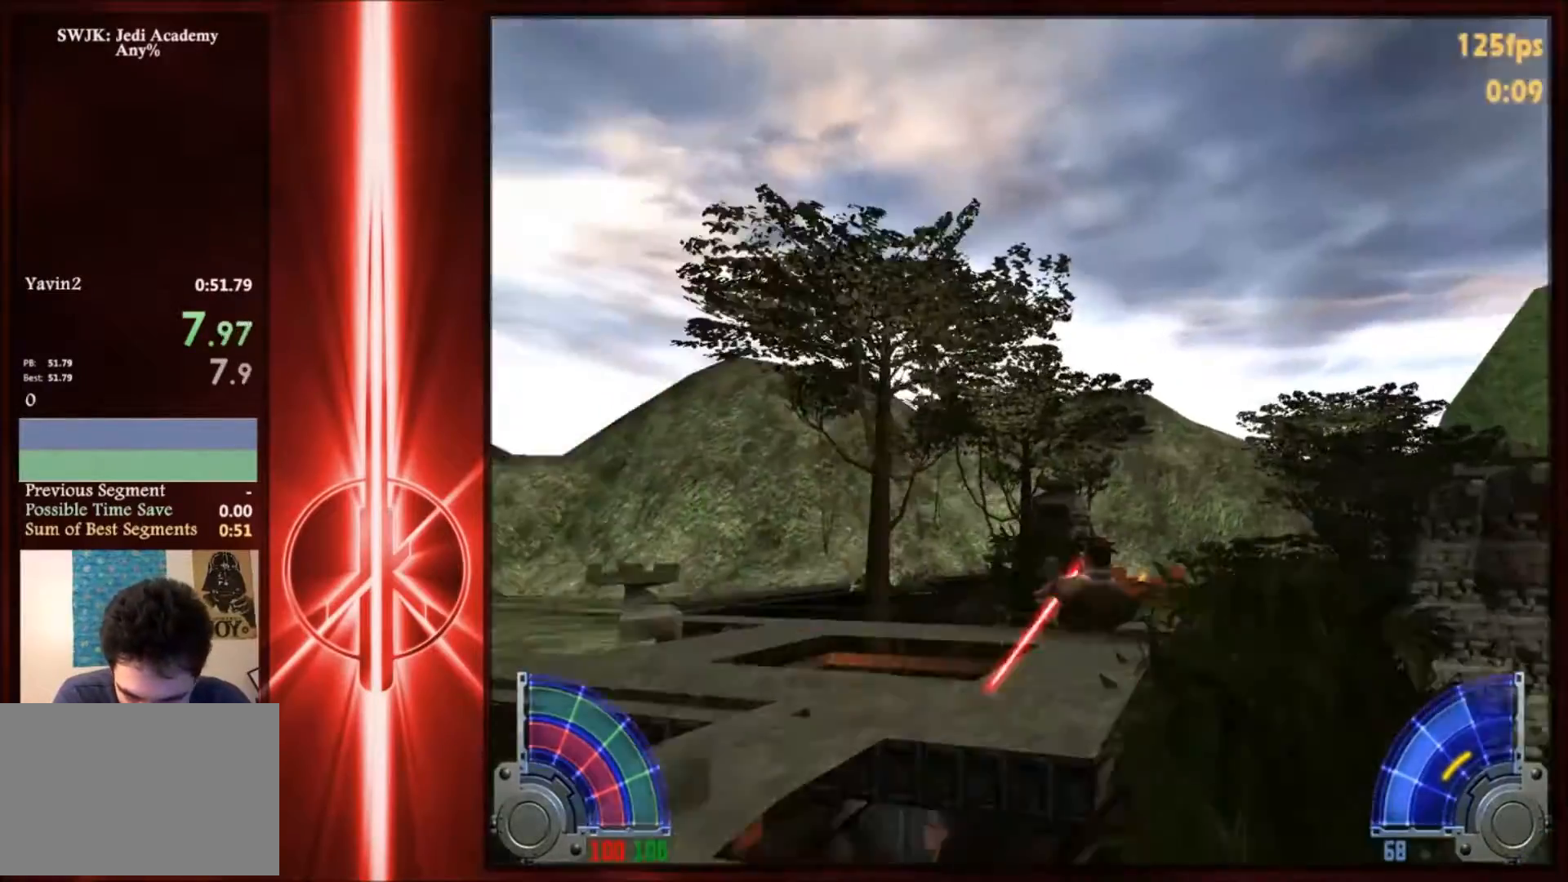
{"keys": ["a", "space", "w"], "mouse": [], "events": [[433, "space", "down"]]}
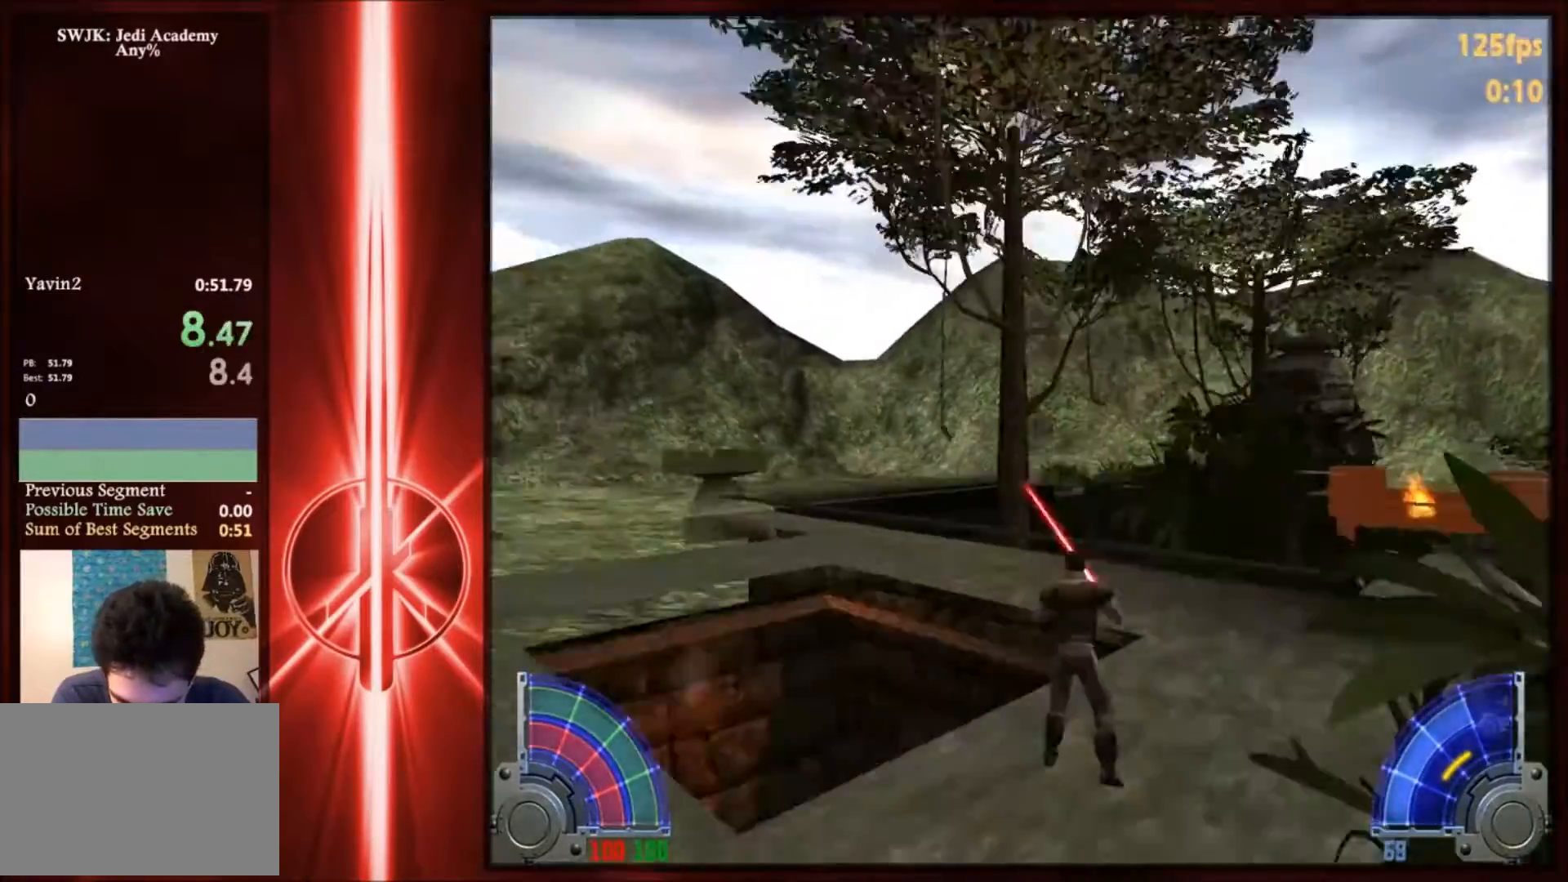
{"keys": ["d", "w"], "mouse": [], "events": [[33, "d", "down"], [67, "a", "up"], [167, "space", "up"]]}
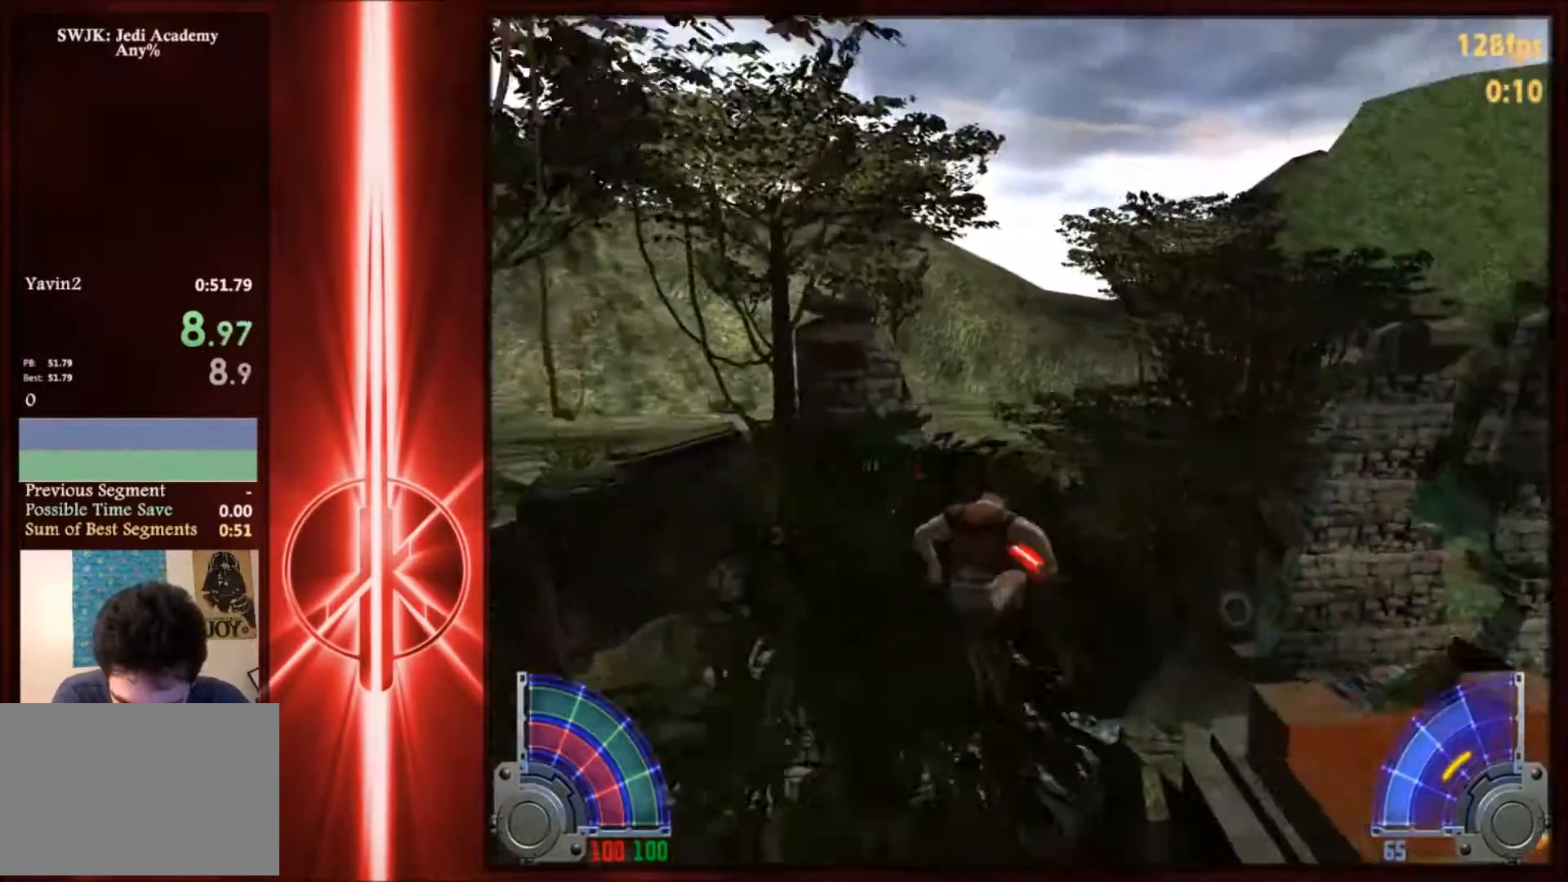
{"keys": ["d", "space", "w"], "mouse": [], "events": [[434, "space", "down"]]}
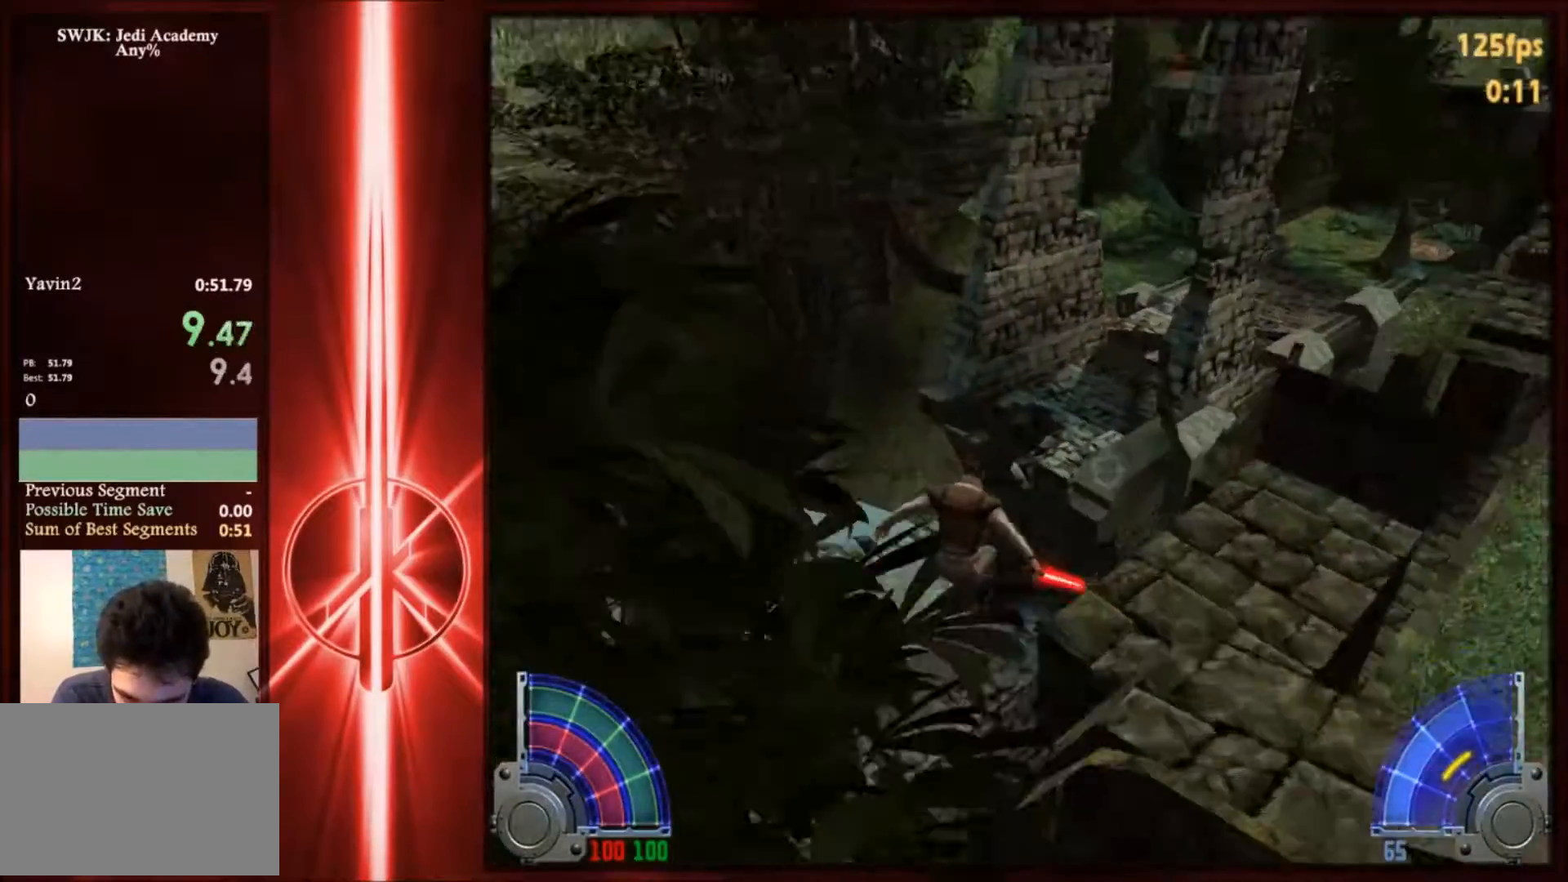
{"keys": ["d", "space", "w"], "mouse": [], "events": []}
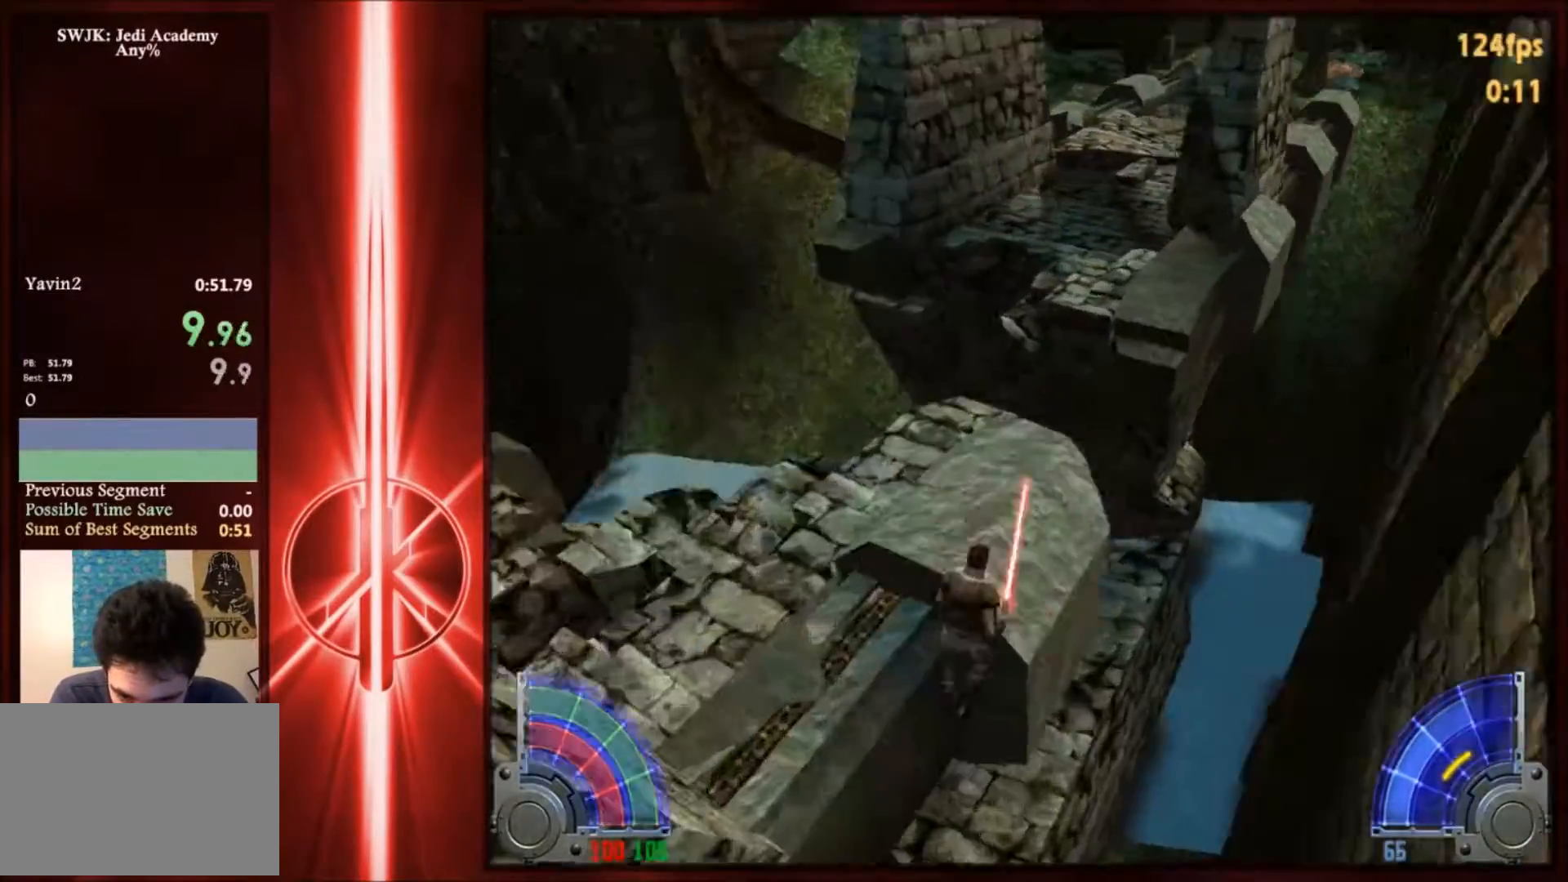
{"keys": ["a", "w"], "mouse": [], "events": [[133, "space", "up"], [266, "d", "up"], [300, "a", "down"]]}
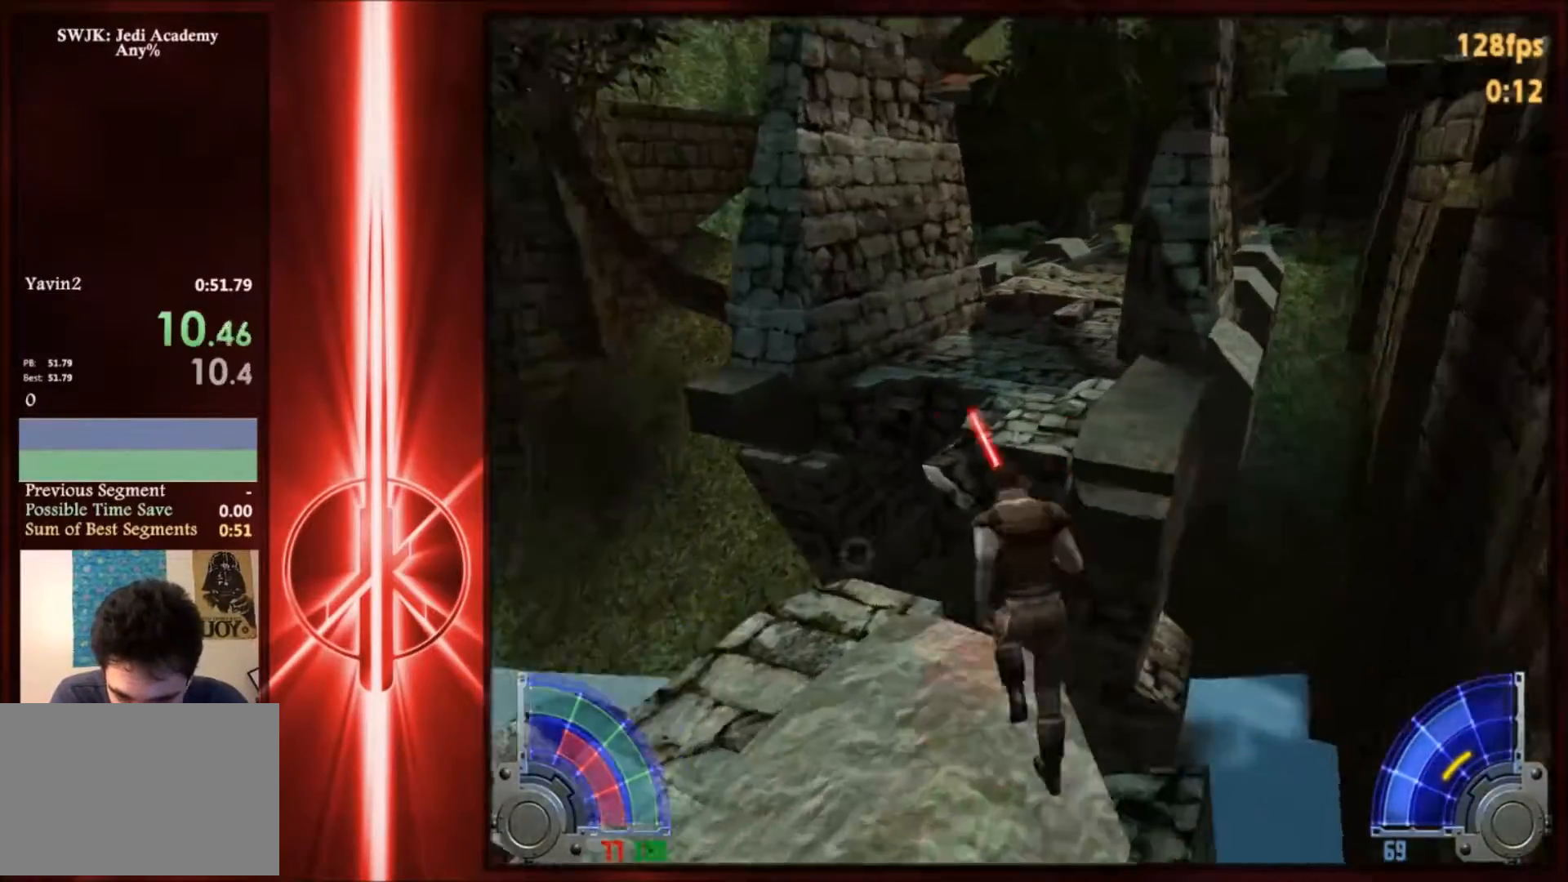
{"keys": ["a", "w"], "mouse": [], "events": [[33, "a", "up"], [33, "d", "down"], [67, "space", "down"], [267, "space", "up"], [467, "a", "down"], [467, "d", "up"]]}
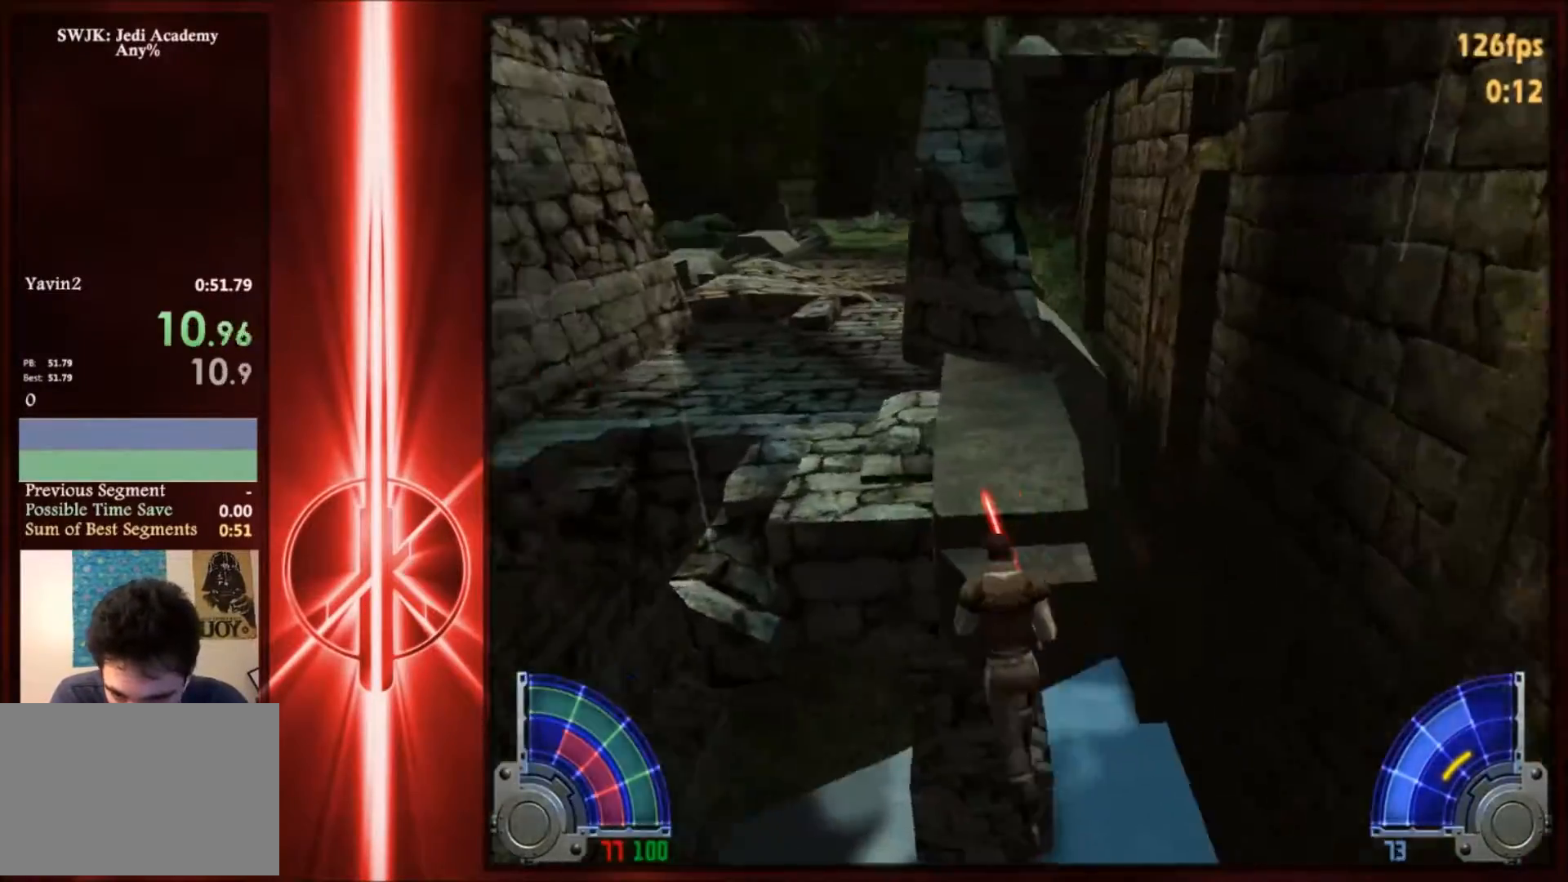
{"keys": [], "mouse": [], "events": [[234, "a", "up"], [334, "w", "up"]]}